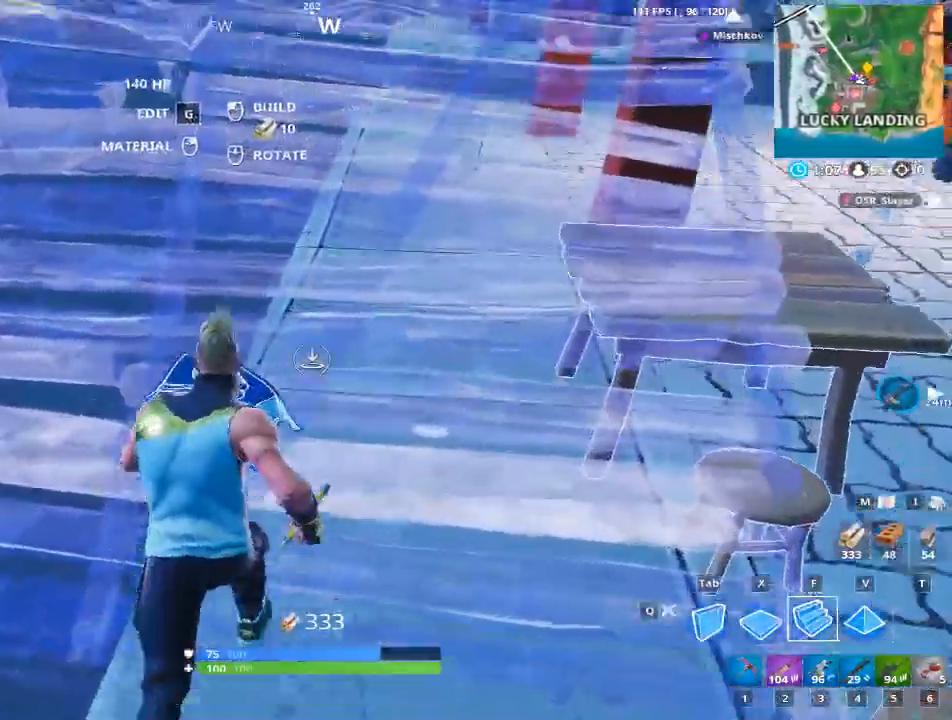
Gameplay with keyboard and mouse; each line is a JSON object with the keys and mouse buttons held at the frame after it. "events" lists presses ("down") and releases ("up") of "1", "2", "3", "4", "5", "a", "alt", "c", "caps_lock", "ctrl", "d", "e", "f", "g", "q", "r", "s", "shift", "space", "t", "tab", "v", "w", "x", "z", "mouse_left", "mouse_wheel" and "mouse_right" between this image and that frame as [ms after this image, input, new state], when the widget could be followed in between. "mouse_left", "mouse_wheel", "mouse_right" = the "left", "wheel", "right" buttons of the "mouse" list. No other keys are recorded. "wheel" means that the mouse wheel is clicked or scrolled. "mouse_move" is the direction in which the mouse moves at that frame (one of eight, or "still"), when it could be read.
{"keys": ["d", "w"], "mouse": [], "mouse_move": "down", "events": [[83, "1", "down"], [233, "1", "up"], [500, "d", "down"]]}
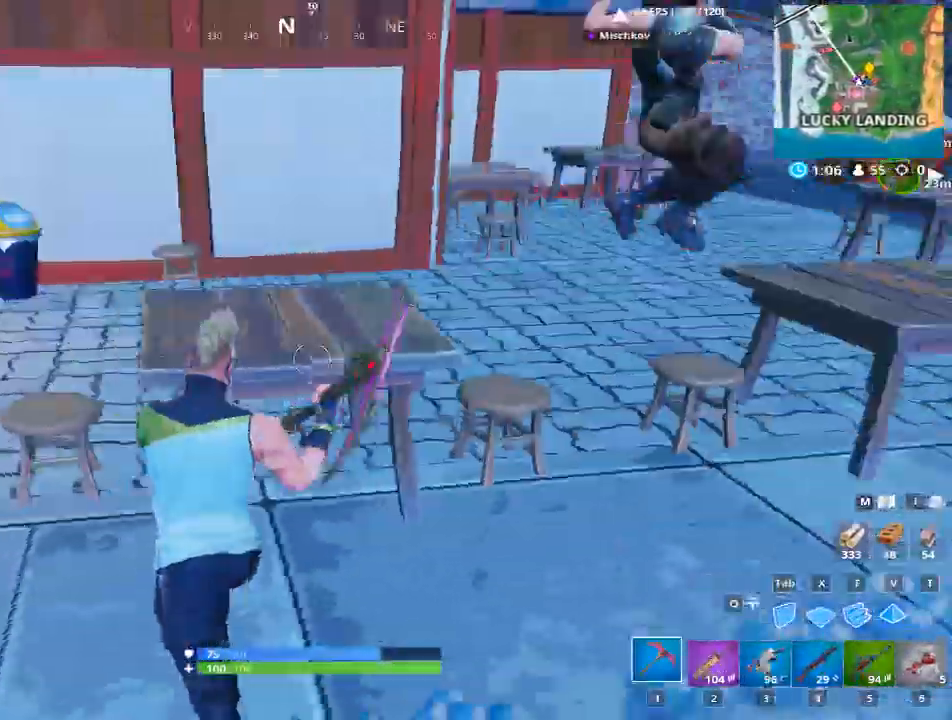
{"keys": ["a"], "mouse": ["left"], "mouse_move": "left", "events": [[50, "mouse_left", "down"], [50, "w", "up"], [384, "a", "down"], [434, "d", "up"]]}
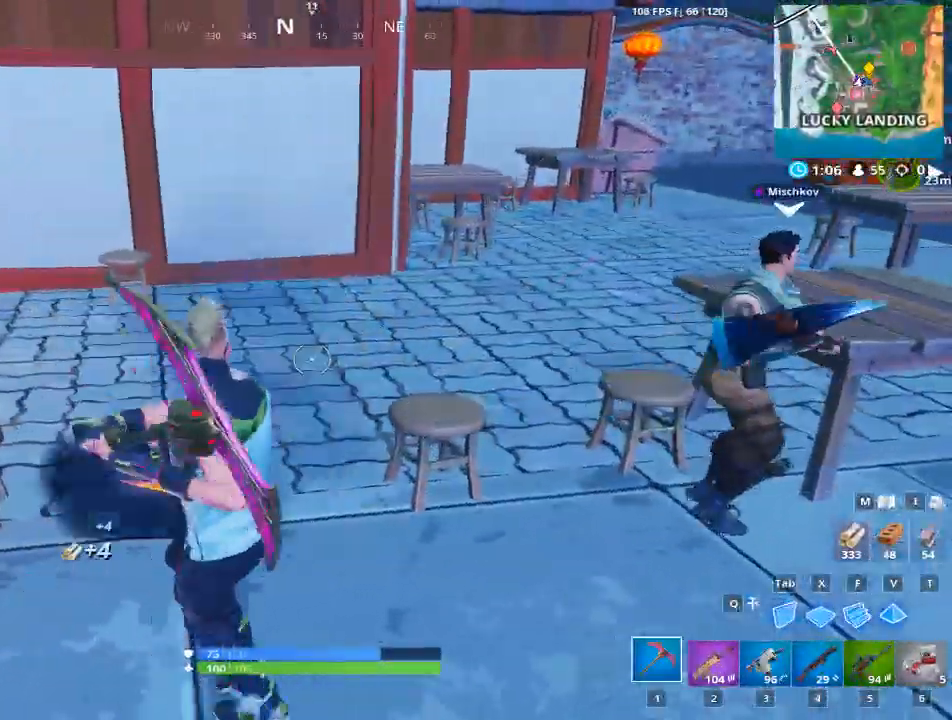
{"keys": ["a", "d"], "mouse": ["left"], "mouse_move": "left", "events": [[166, "a", "up"], [166, "d", "down"], [483, "a", "down"]]}
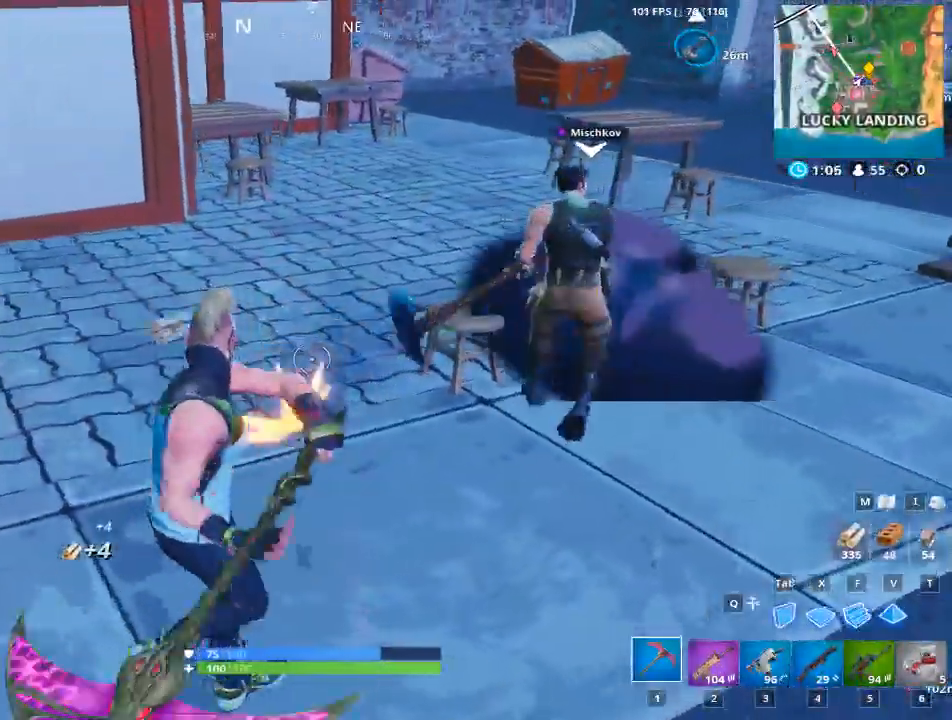
{"keys": ["w"], "mouse": ["left"], "mouse_move": "left", "events": [[33, "d", "up"], [367, "w", "down"], [467, "a", "up"]]}
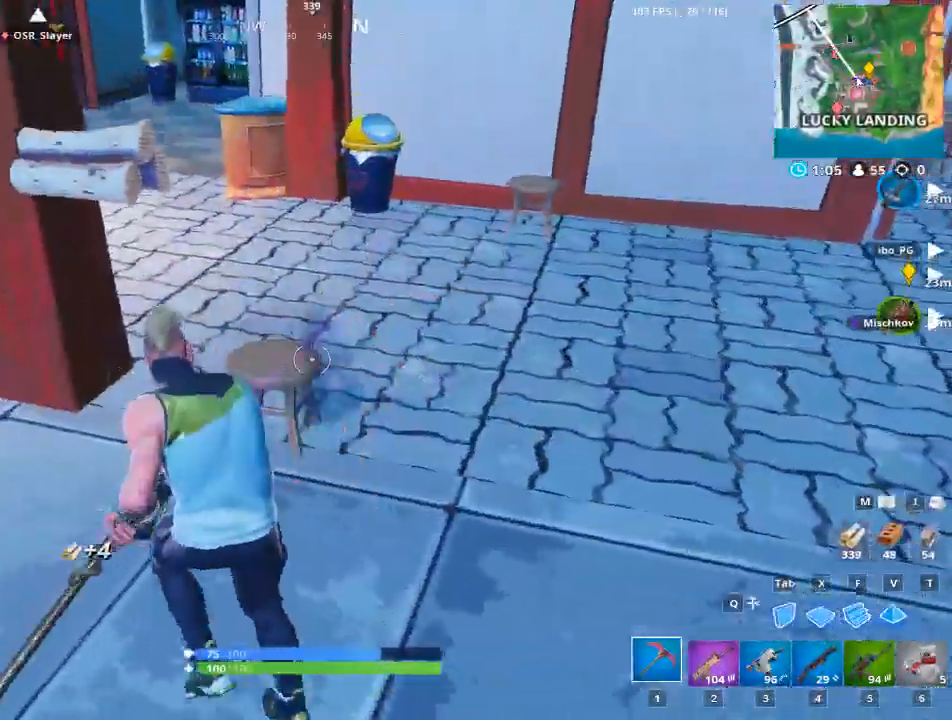
{"keys": ["w"], "mouse": [], "mouse_move": "down-left", "events": [[200, "mouse_left", "up"]]}
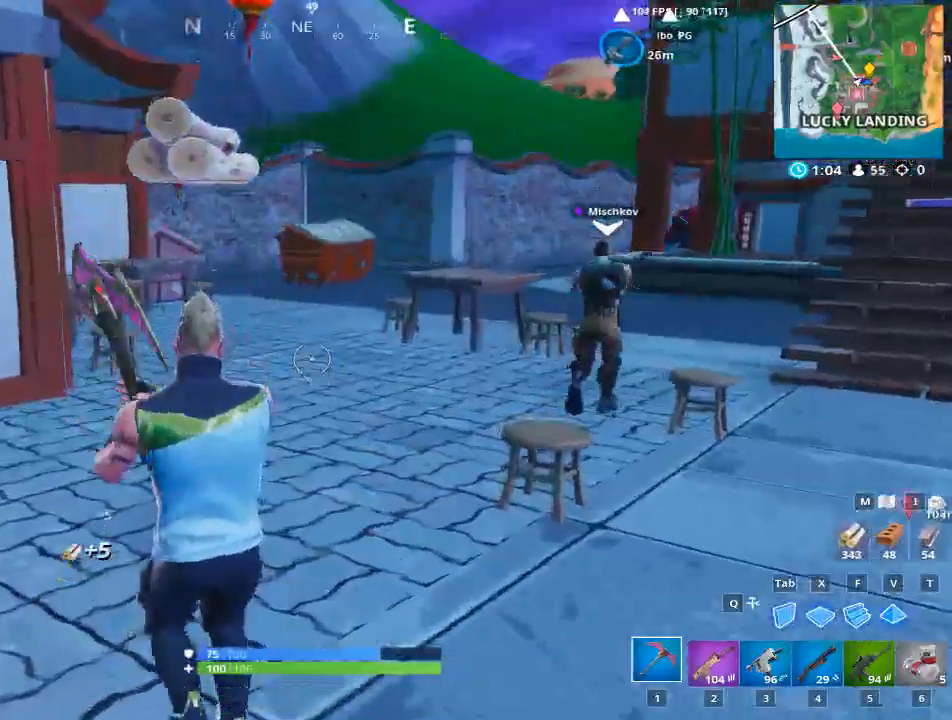
{"keys": ["w"], "mouse": ["left"], "mouse_move": "down", "events": [[67, "a", "down"], [350, "mouse_left", "down"], [450, "a", "up"]]}
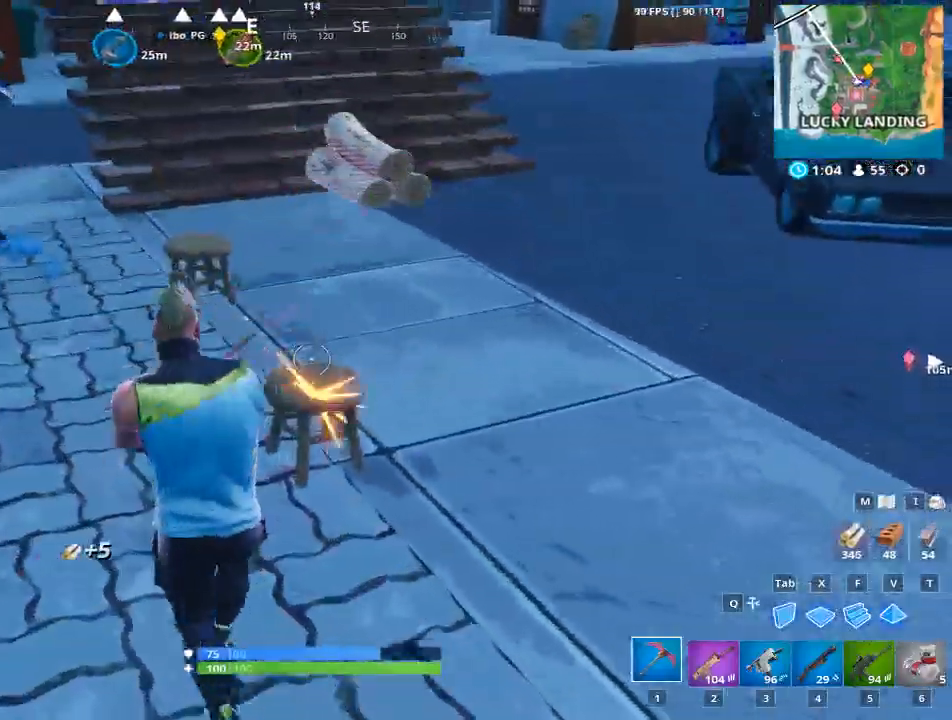
{"keys": ["d", "w"], "mouse": ["left"], "mouse_move": "down-left", "events": [[33, "w", "up"], [83, "w", "down"], [216, "d", "down"]]}
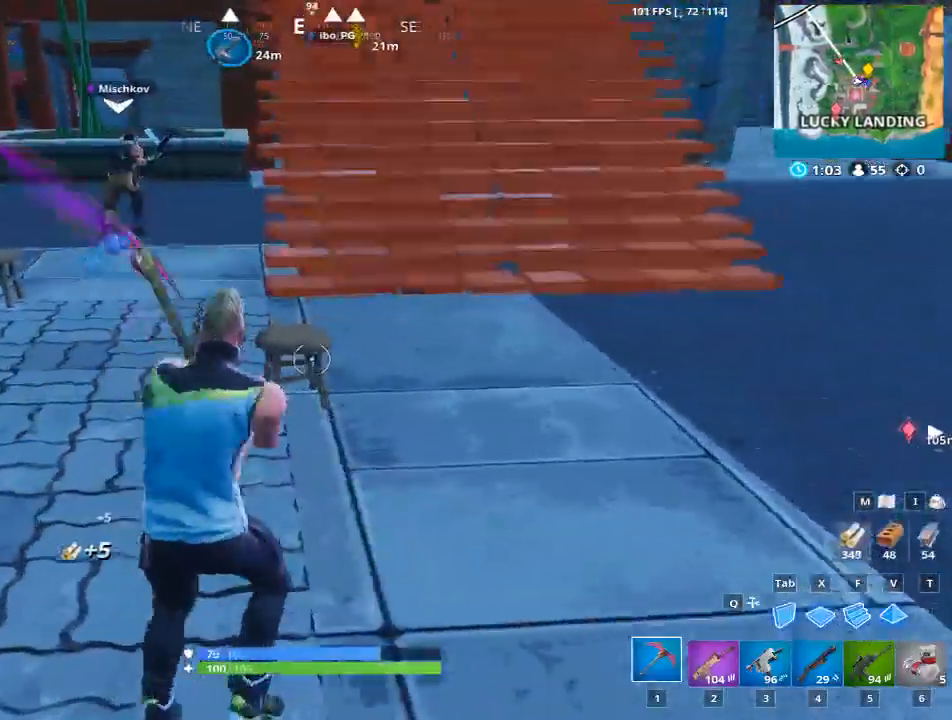
{"keys": ["w"], "mouse": [], "mouse_move": "left", "events": [[384, "d", "up"], [467, "mouse_left", "up"]]}
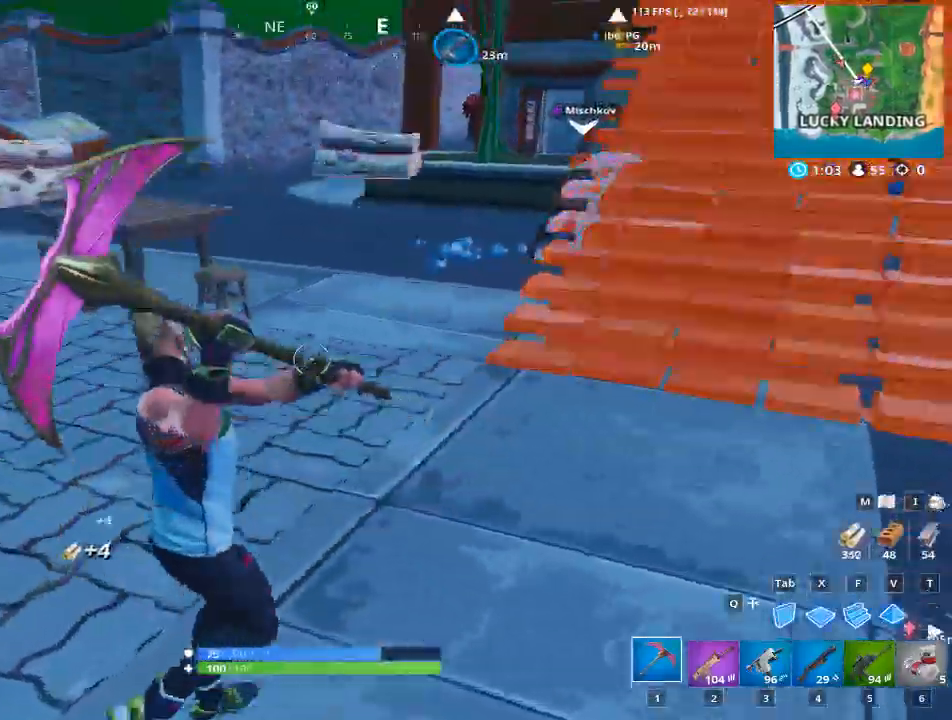
{"keys": ["d", "w"], "mouse": [], "mouse_move": "left", "events": [[400, "d", "down"]]}
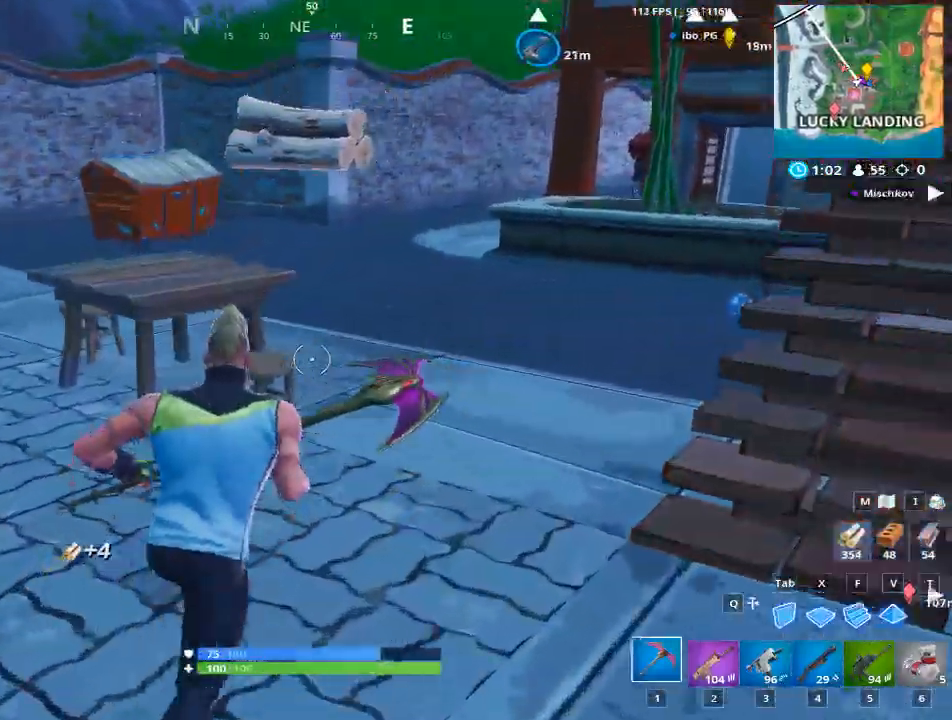
{"keys": ["d", "w"], "mouse": ["left"], "mouse_move": "left", "events": [[33, "mouse_left", "down"], [217, "d", "up"], [400, "d", "down"]]}
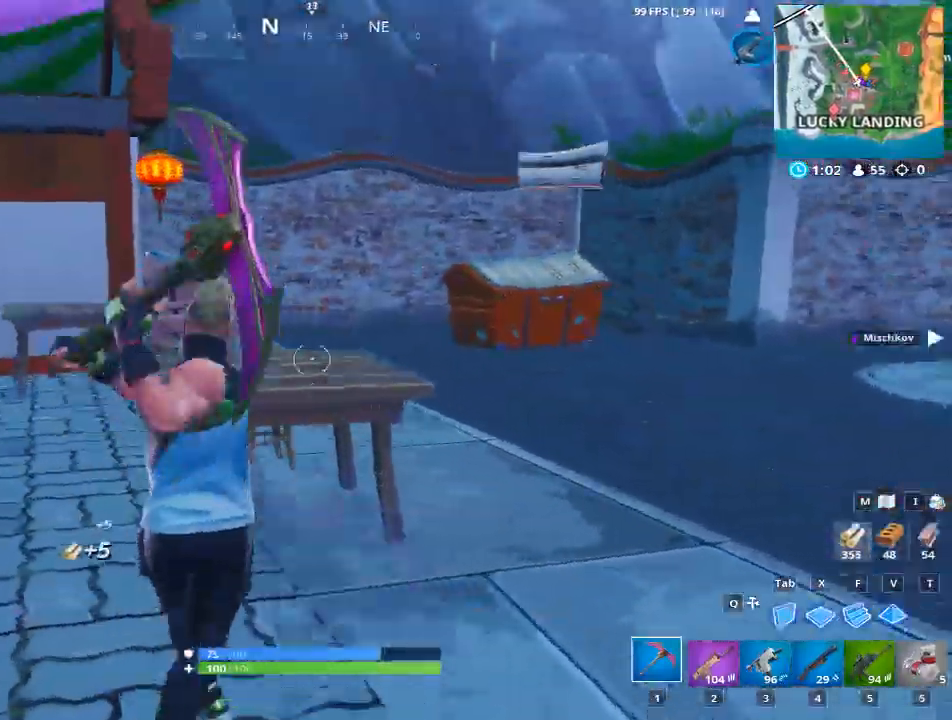
{"keys": ["d", "w"], "mouse": ["left"], "mouse_move": "down", "events": []}
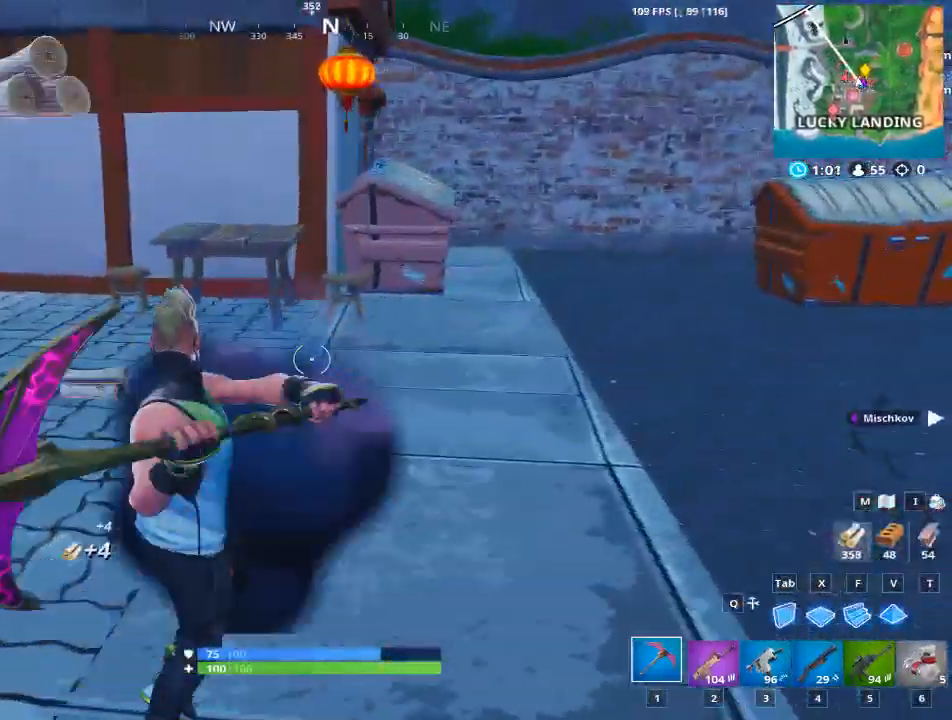
{"keys": ["w"], "mouse": ["left"], "mouse_move": "down", "events": [[67, "d", "up"]]}
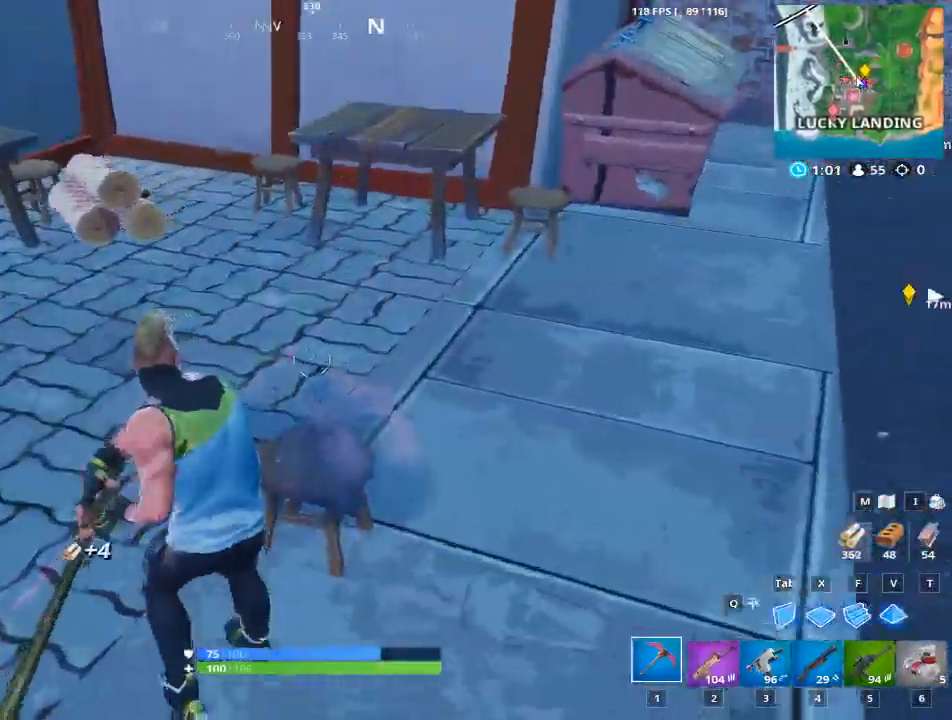
{"keys": ["d", "w"], "mouse": [], "mouse_move": "up", "events": [[50, "a", "down"], [100, "a", "up"], [100, "mouse_left", "up"], [384, "d", "down"]]}
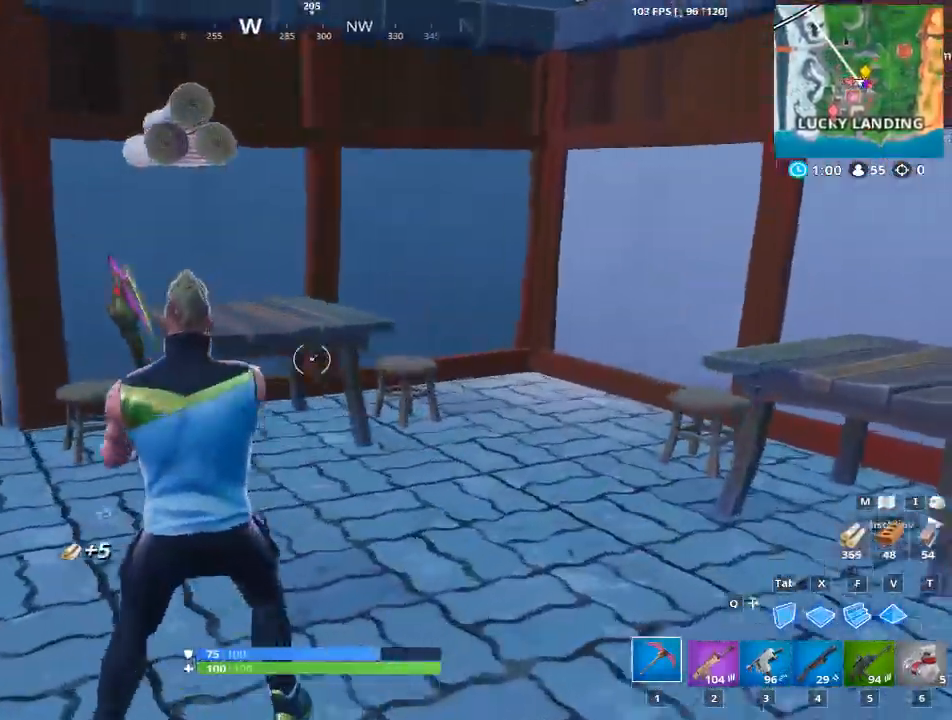
{"keys": ["a"], "mouse": ["left"], "mouse_move": "still", "events": [[167, "mouse_left", "down"], [251, "a", "down"], [301, "d", "up"], [434, "w", "up"]]}
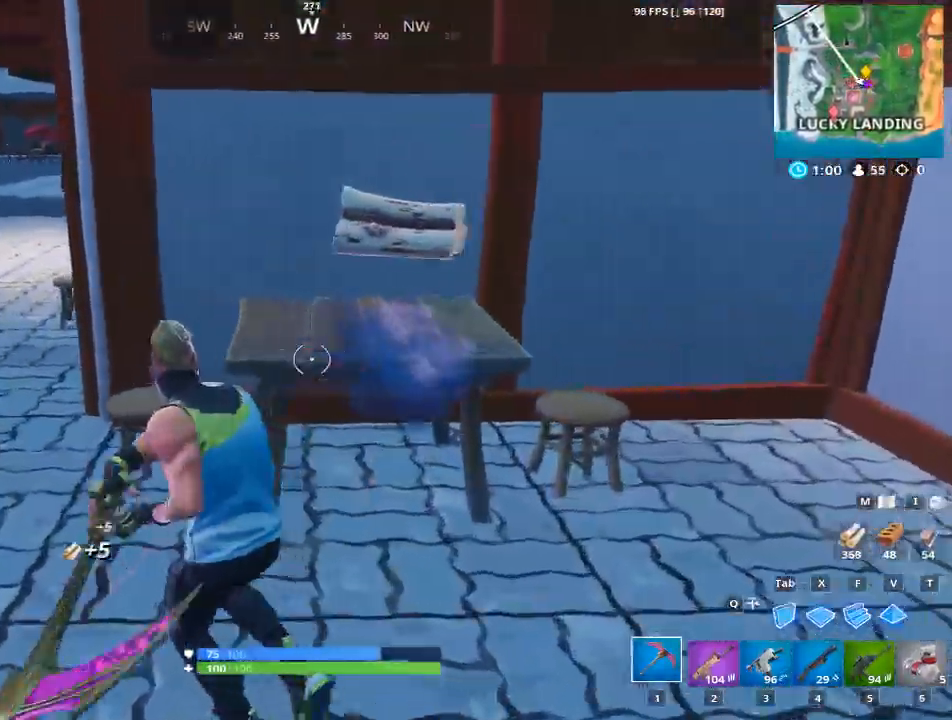
{"keys": ["d"], "mouse": ["left"], "mouse_move": "right", "events": [[317, "a", "up"], [317, "d", "down"]]}
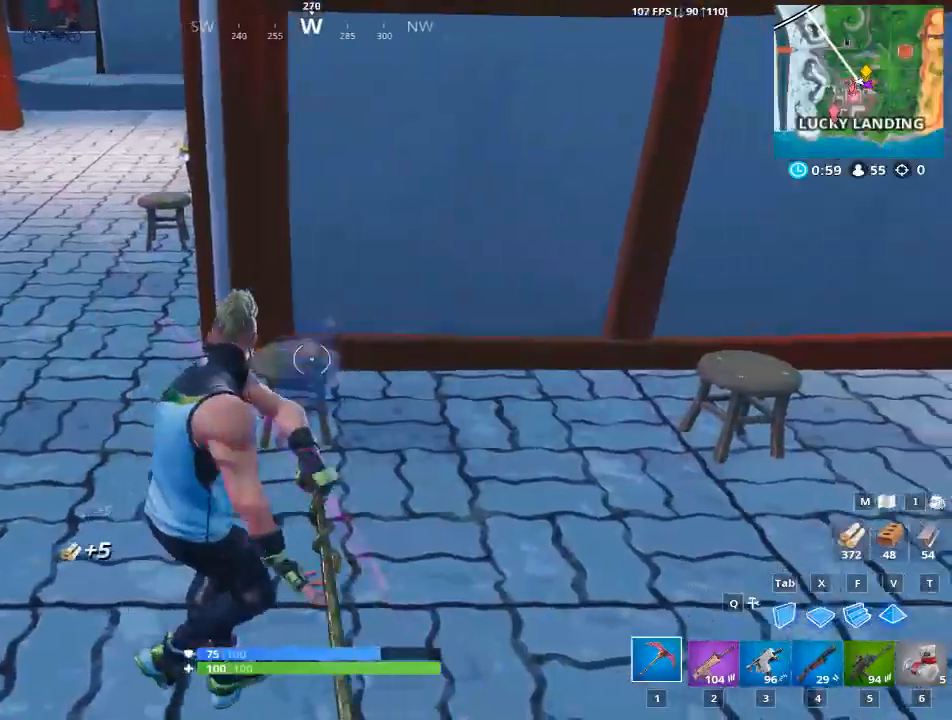
{"keys": ["w"], "mouse": ["left"], "mouse_move": "down-right", "events": [[150, "w", "down"], [417, "d", "up"]]}
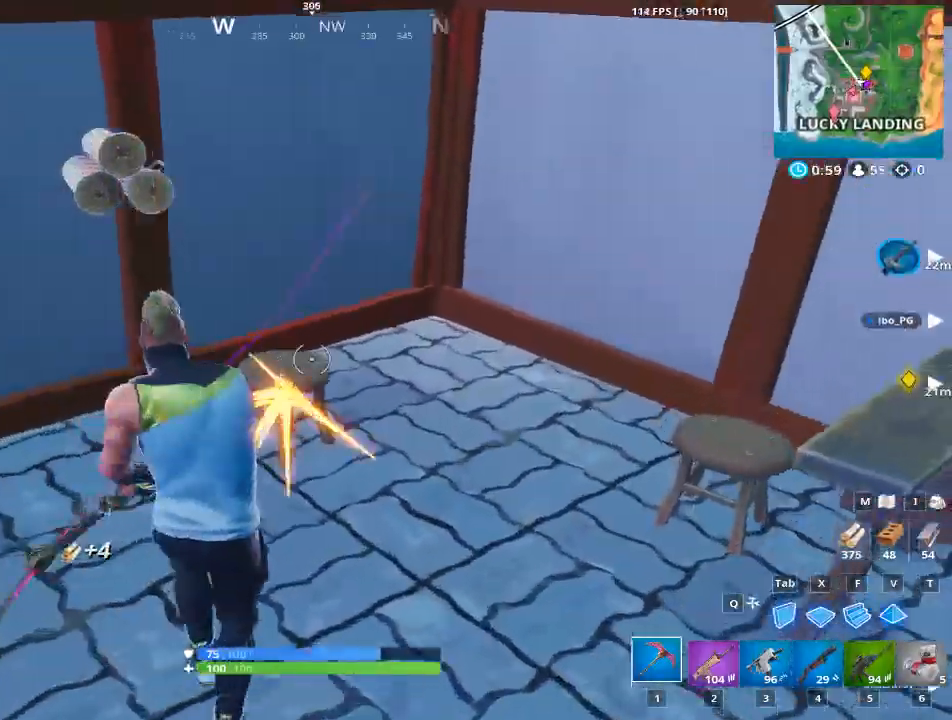
{"keys": ["w"], "mouse": [], "mouse_move": "still", "events": [[50, "a", "down"], [200, "a", "up"], [200, "mouse_left", "up"]]}
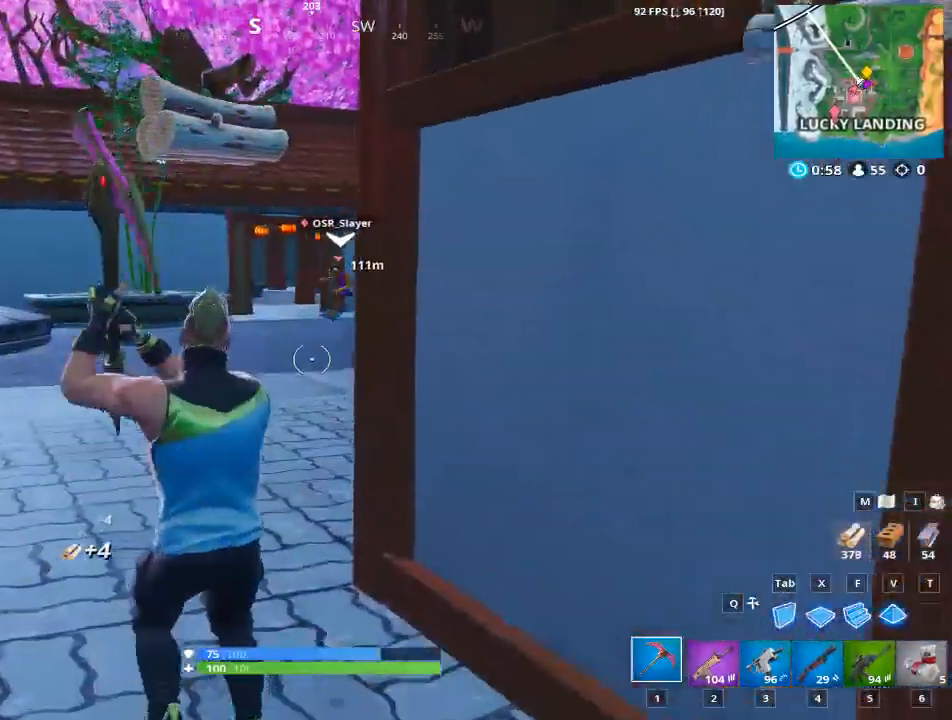
{"keys": ["w"], "mouse": [], "mouse_move": "still", "events": [[84, "a", "down"], [317, "a", "up"]]}
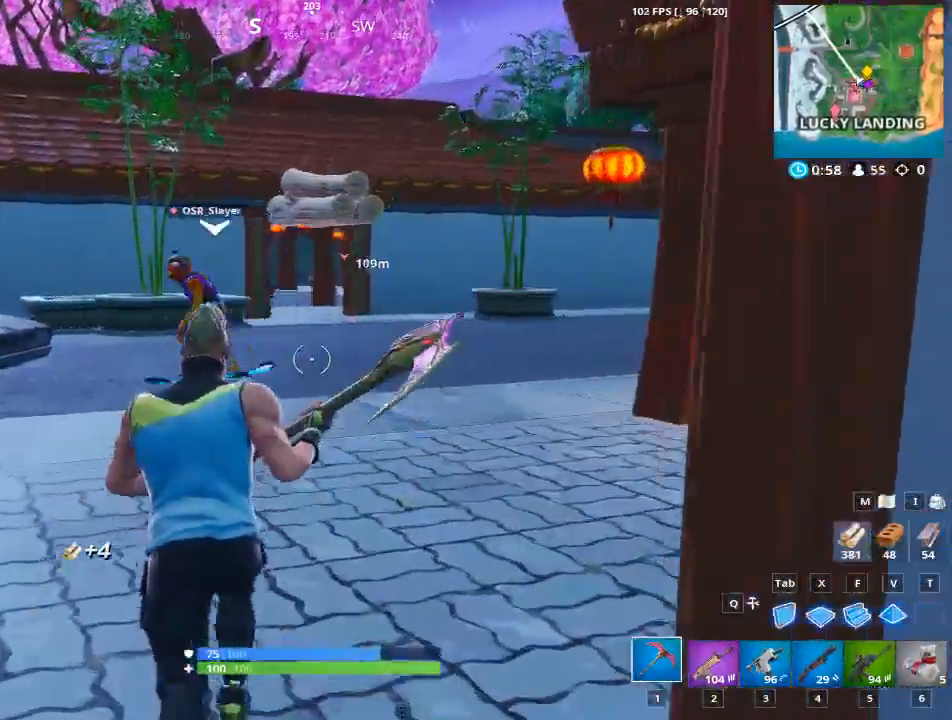
{"keys": ["a", "w"], "mouse": [], "mouse_move": "right", "events": [[183, "space", "down"], [367, "space", "up"], [417, "a", "down"]]}
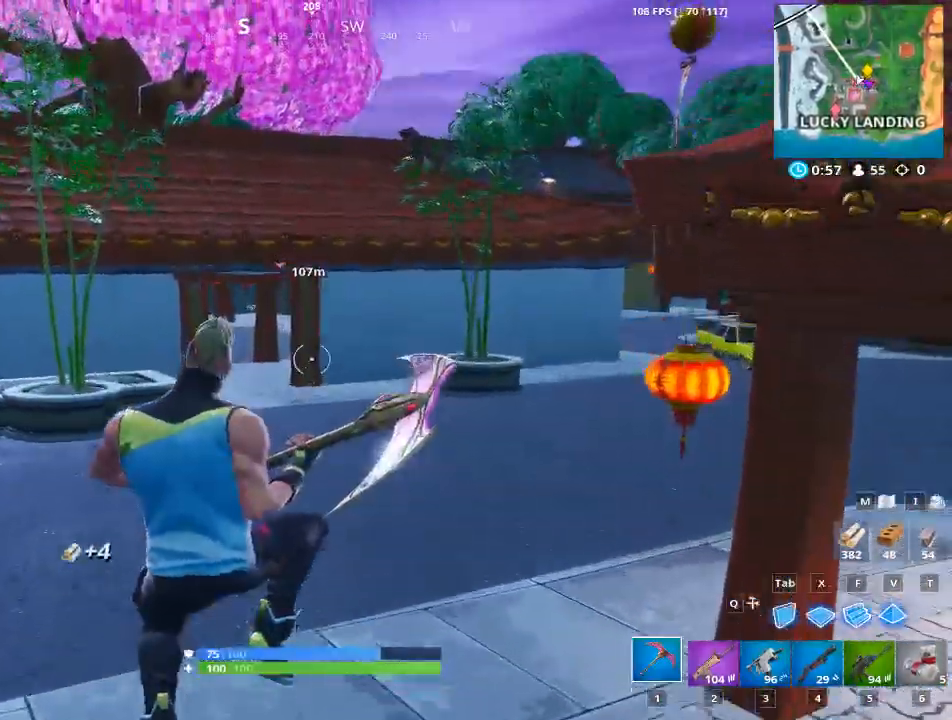
{"keys": ["a", "w"], "mouse": [], "mouse_move": "up-right", "events": []}
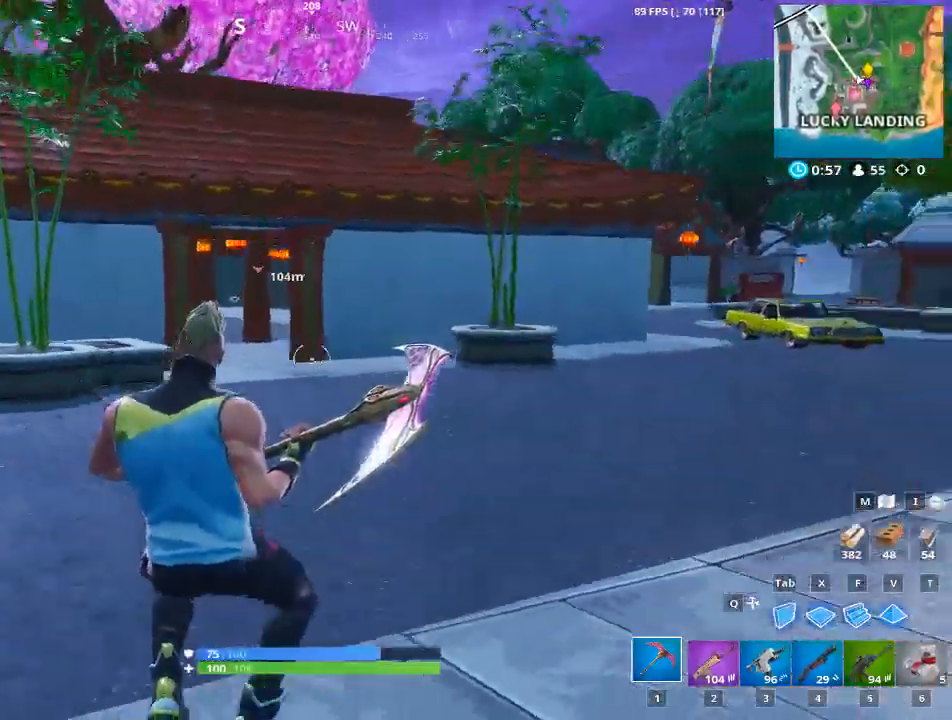
{"keys": ["2", "w"], "mouse": [], "mouse_move": "still", "events": [[117, "space", "down"], [167, "a", "up"], [350, "2", "down"], [400, "space", "up"]]}
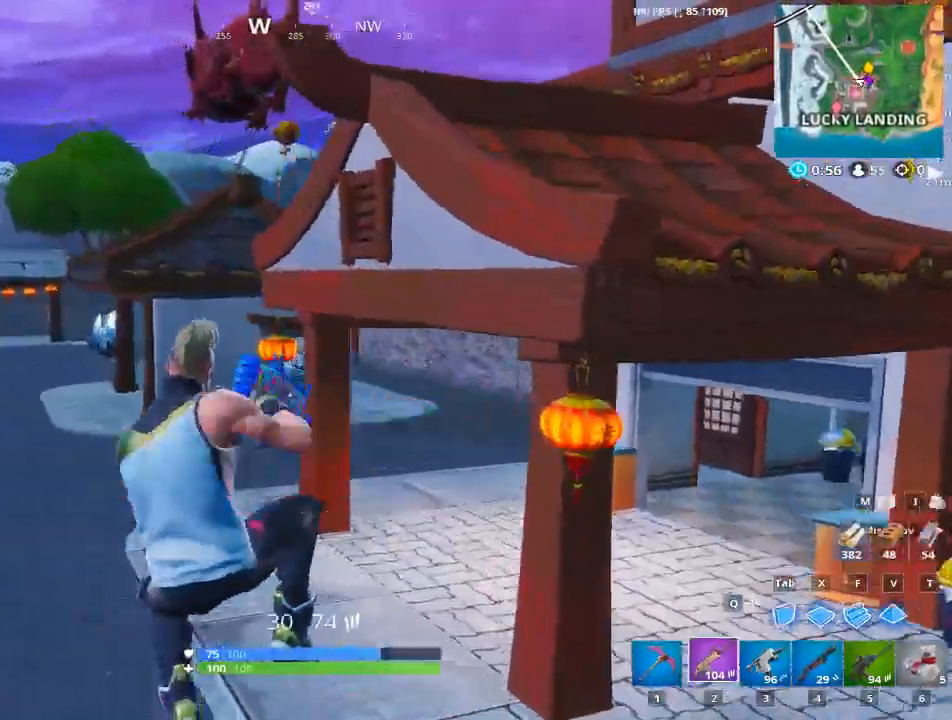
{"keys": ["a", "w"], "mouse": [], "mouse_move": "up-right", "events": [[84, "2", "up"], [367, "a", "down"], [367, "q", "down"], [467, "q", "up"]]}
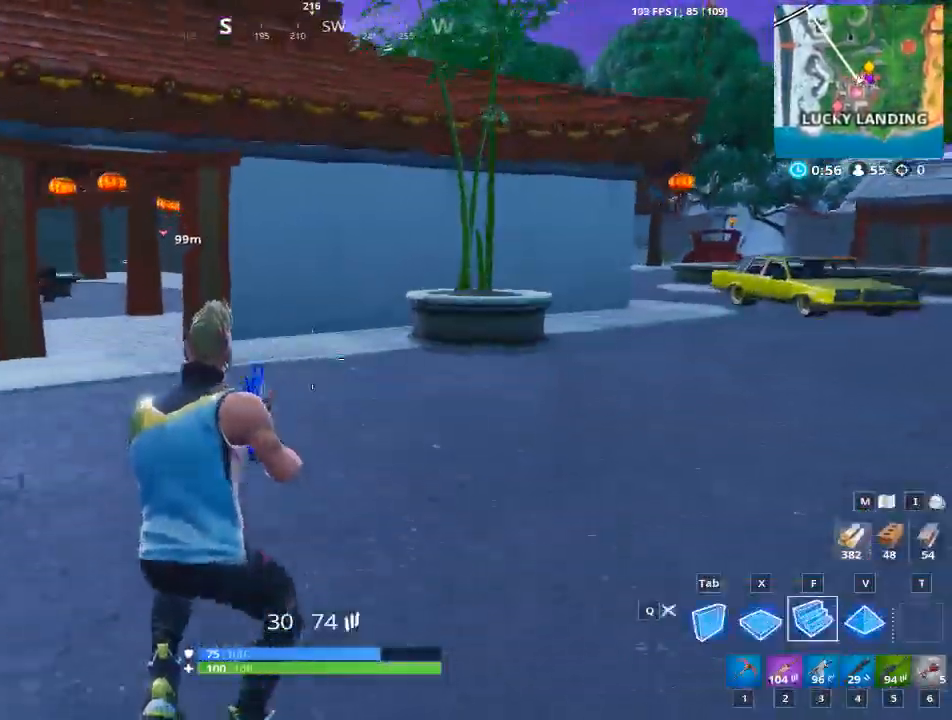
{"keys": ["w"], "mouse": [], "mouse_move": "still", "events": [[67, "a", "up"]]}
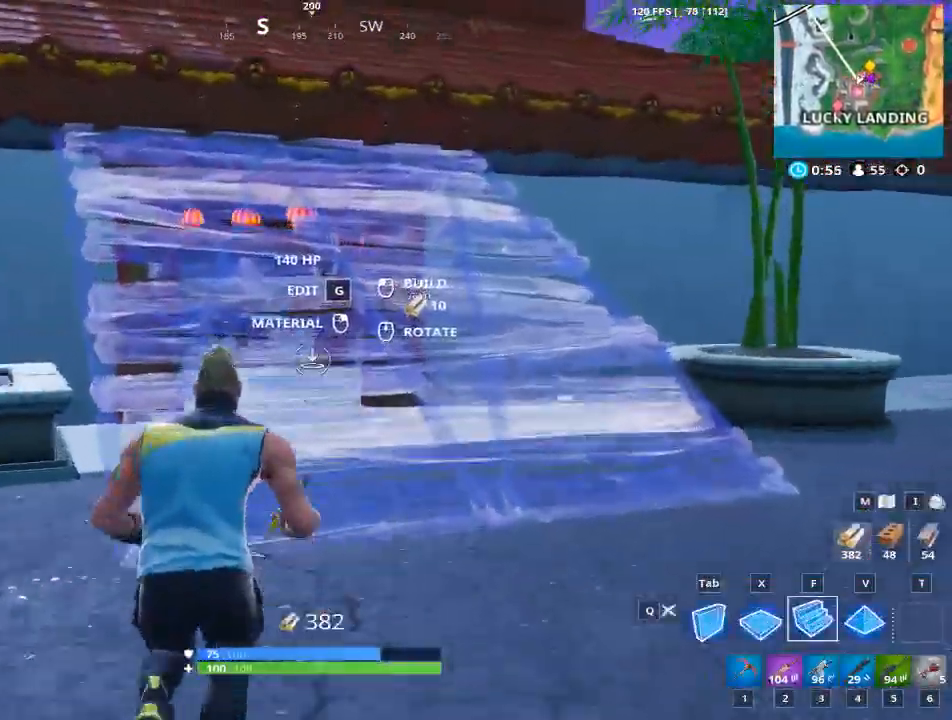
{"keys": ["w"], "mouse": [], "mouse_move": "still", "events": [[17, "space", "down"], [84, "1", "down"], [251, "space", "up"], [351, "1", "up"]]}
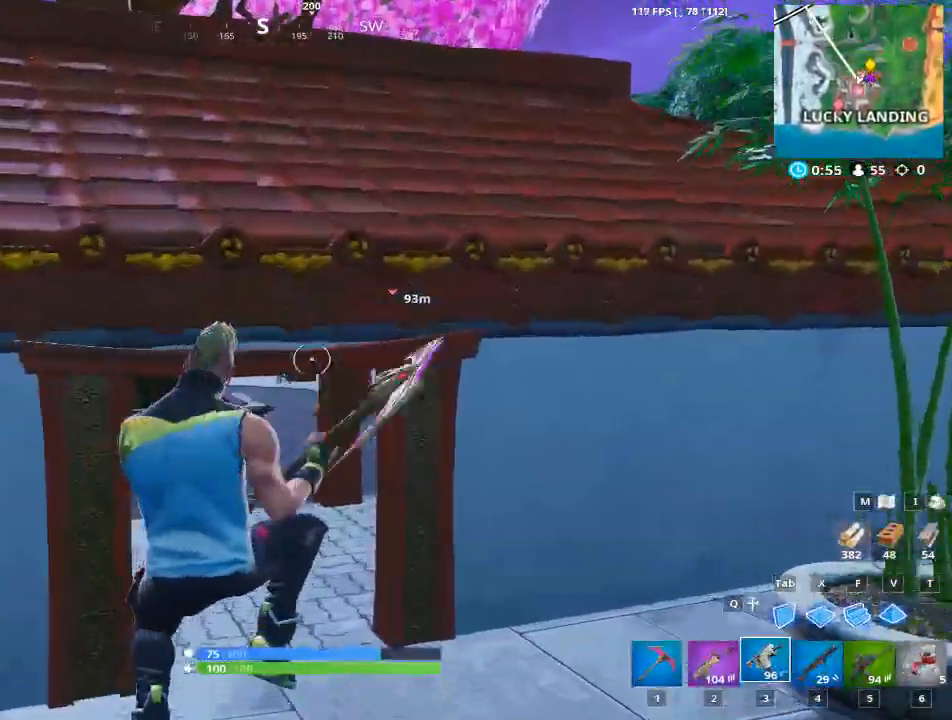
{"keys": ["w"], "mouse": [], "mouse_move": "still", "events": []}
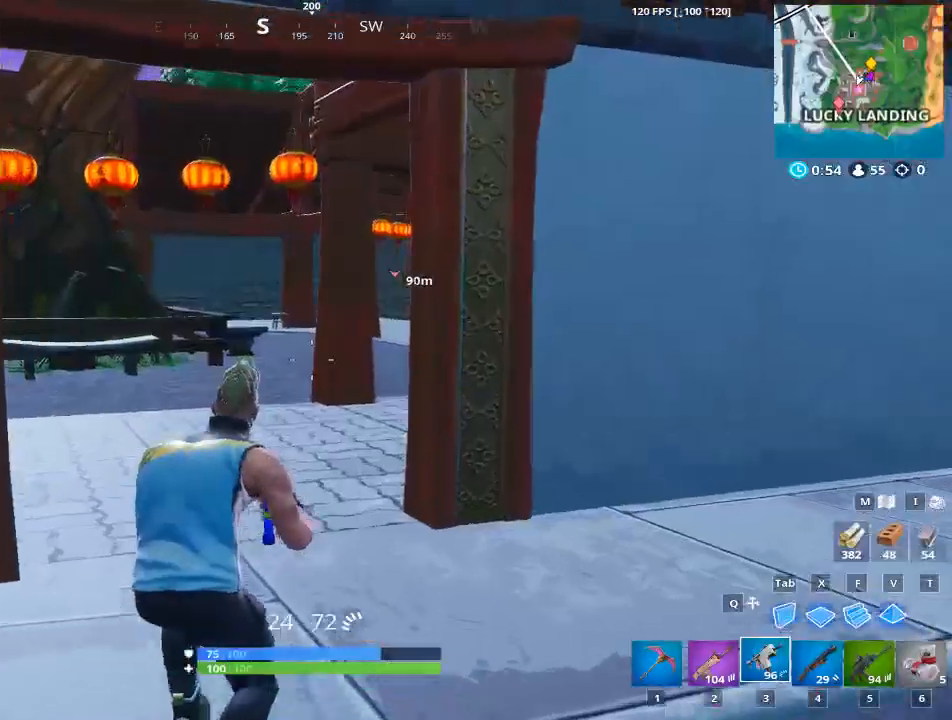
{"keys": ["w"], "mouse": [], "mouse_move": "still", "events": []}
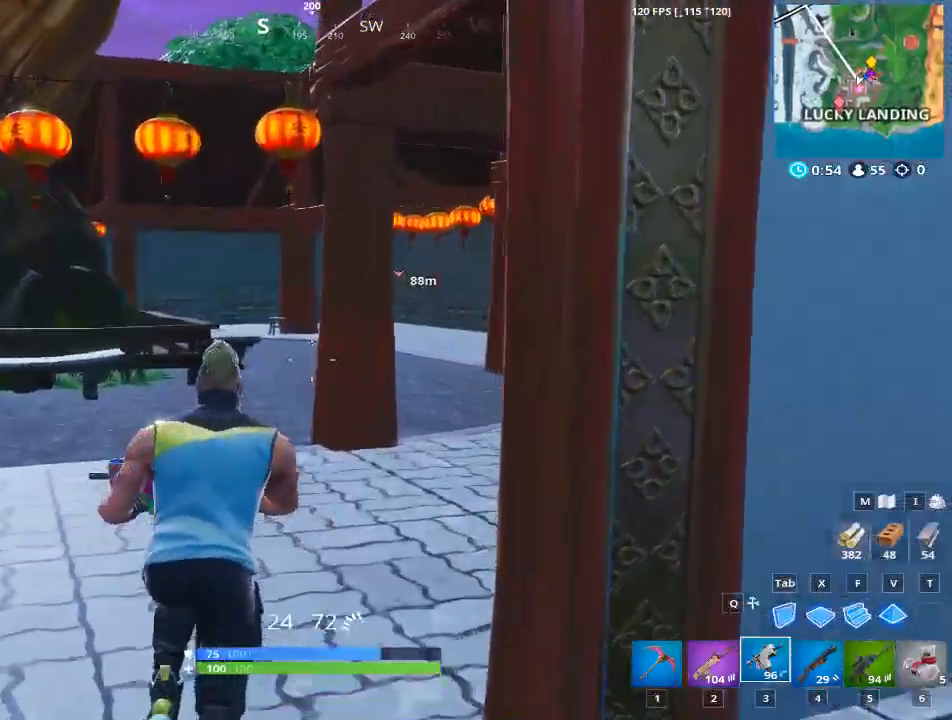
{"keys": ["d", "w"], "mouse": [], "mouse_move": "still", "events": [[33, "d", "down"]]}
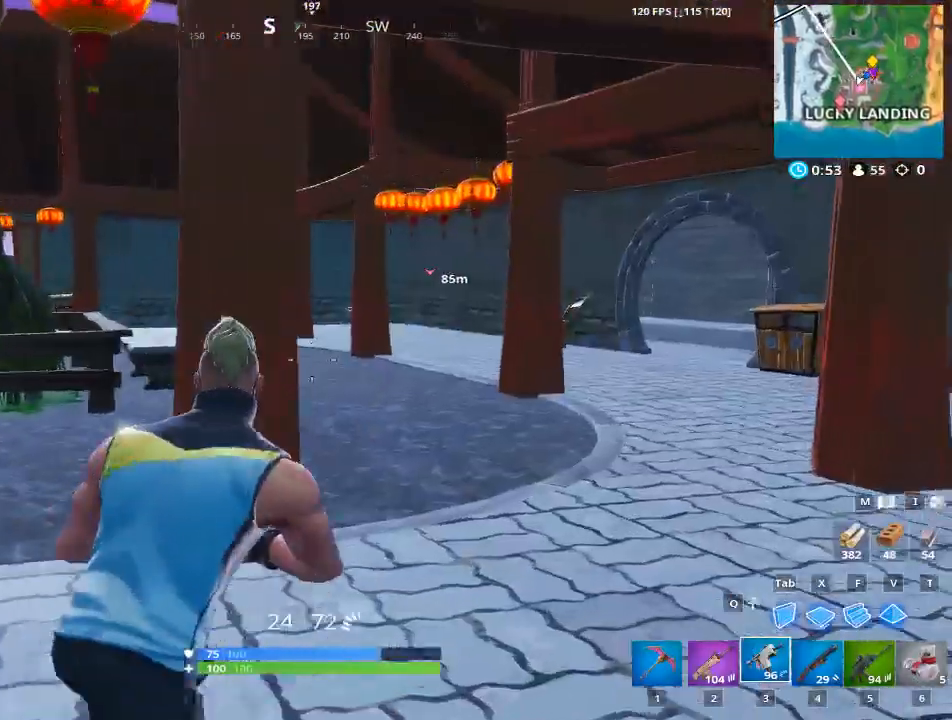
{"keys": ["d", "w"], "mouse": [], "mouse_move": "still", "events": [[367, "d", "up"], [417, "d", "down"]]}
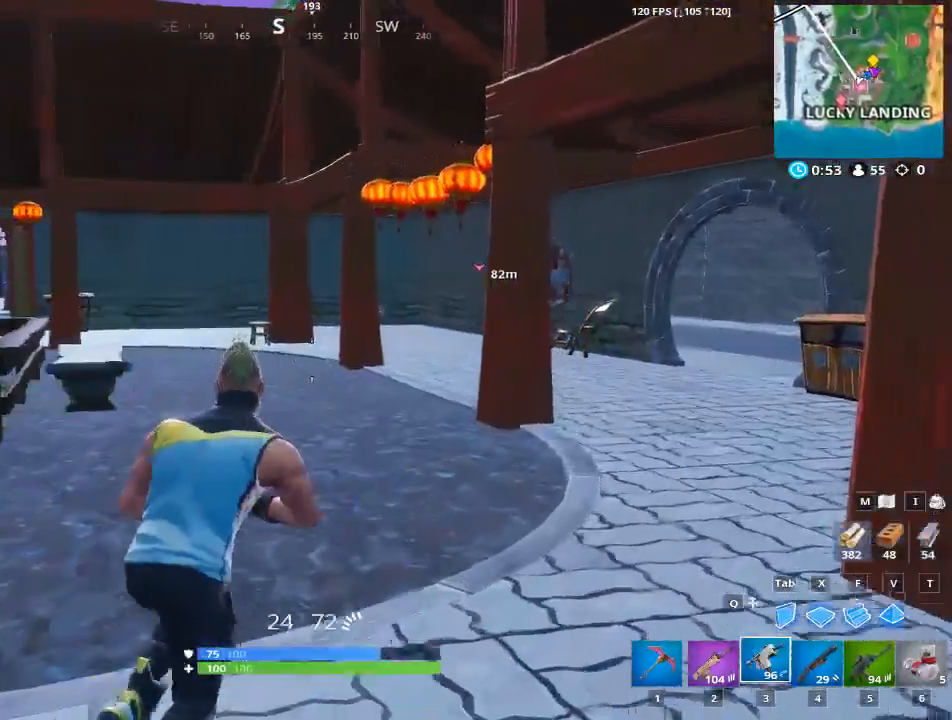
{"keys": ["d", "w"], "mouse": [], "mouse_move": "right", "events": []}
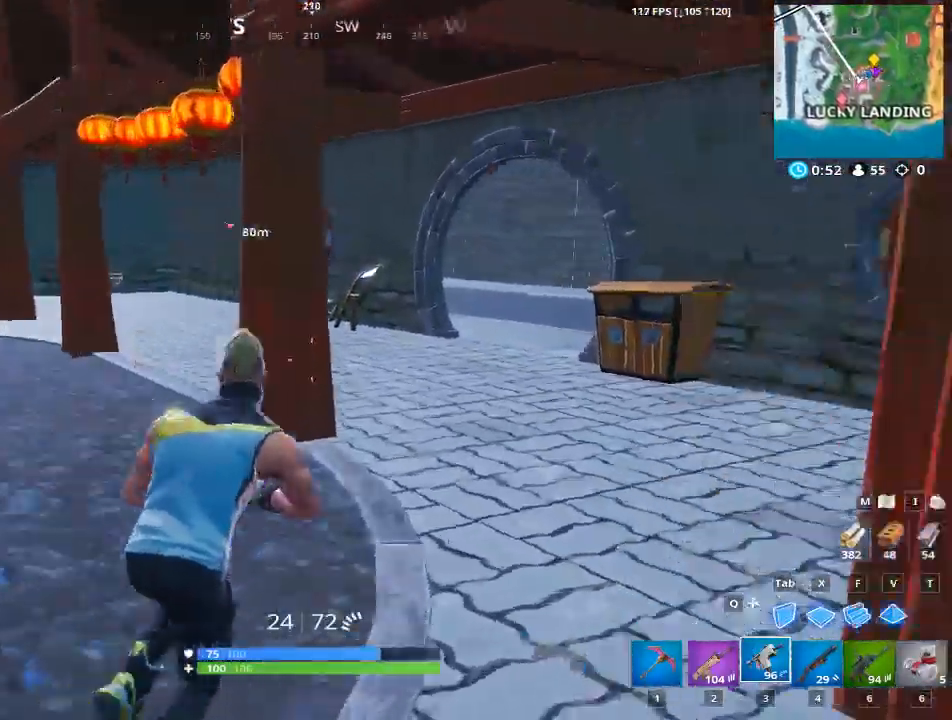
{"keys": ["w"], "mouse": [], "mouse_move": "left", "events": [[401, "d", "up"]]}